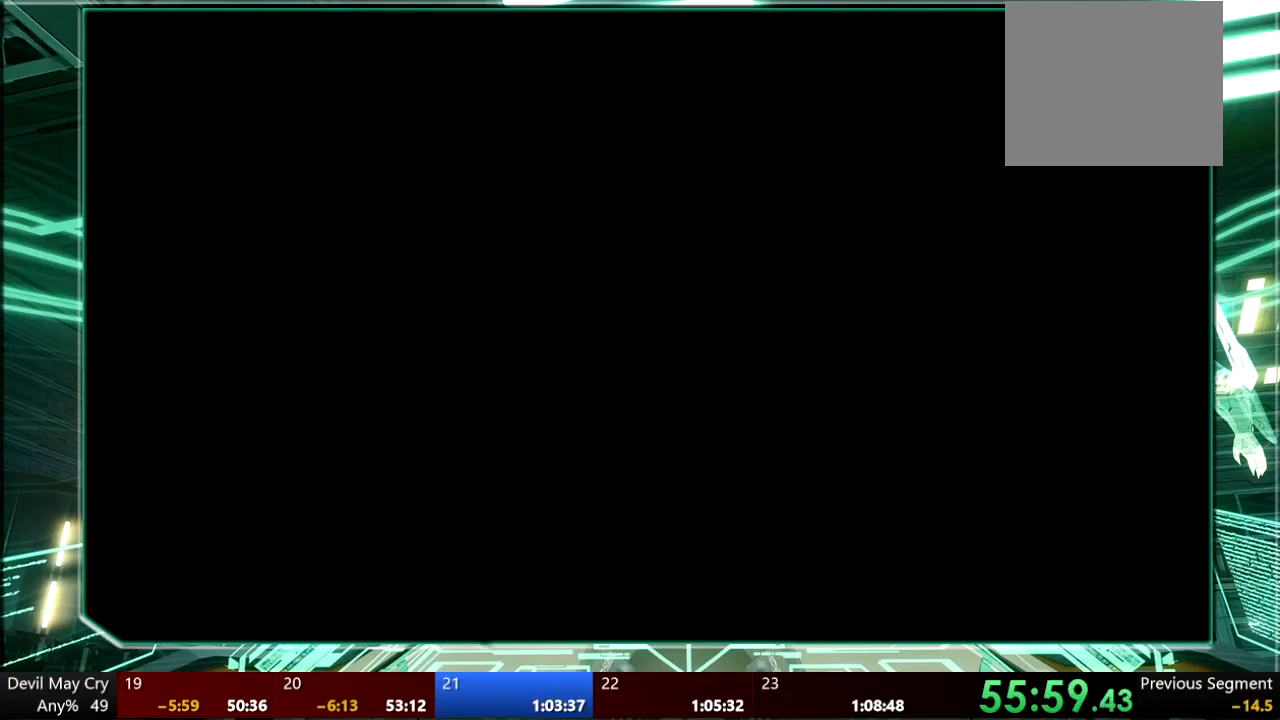
Gameplay with a controller (PlayStation layout); each line is a JSON object with the inputs held at the frame after it (dt_ms = milliseconds from this image to that frame). "events" lists button and stick changes between this image and that frame as [ms after this image, input, new state], when the widget could be followed in between. Not read: CROSS HOME L3 R3.
{"dt_ms": 500, "buttons": [], "left_stick": "down", "right_stick": "center", "events": [[367, "left_stick", "down"]]}
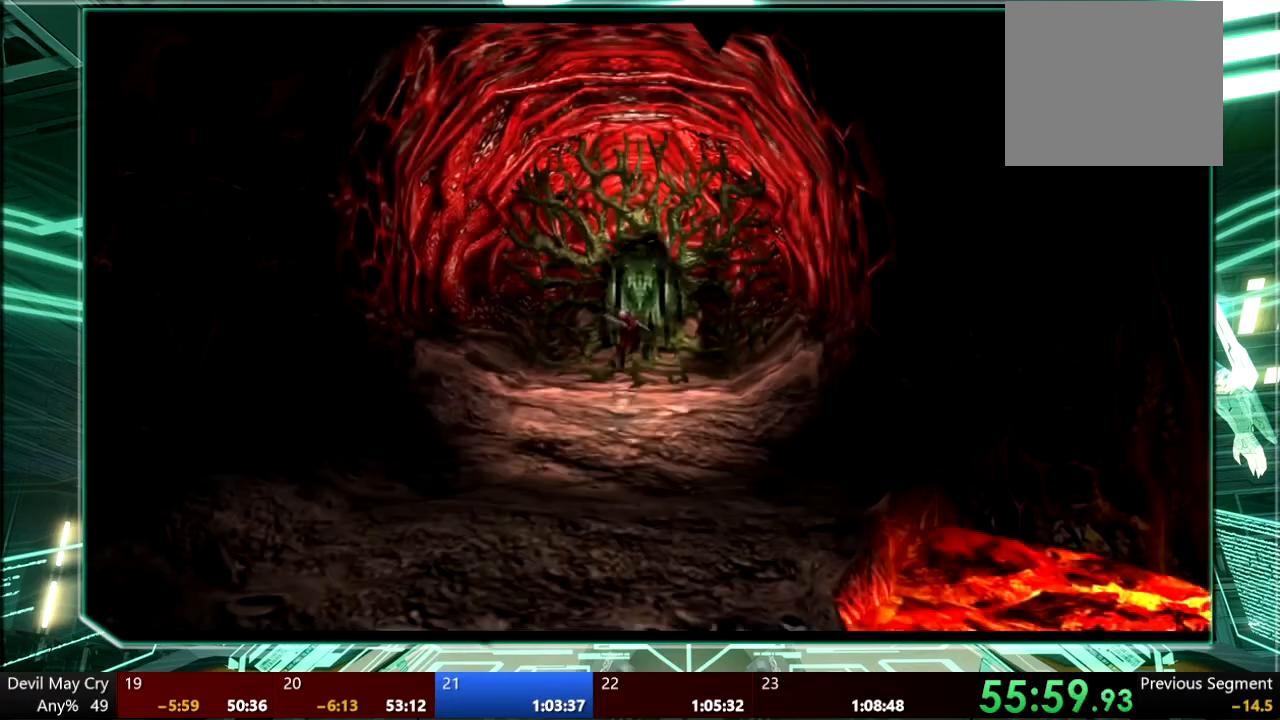
{"dt_ms": 500, "buttons": [], "left_stick": "down", "right_stick": "center", "events": []}
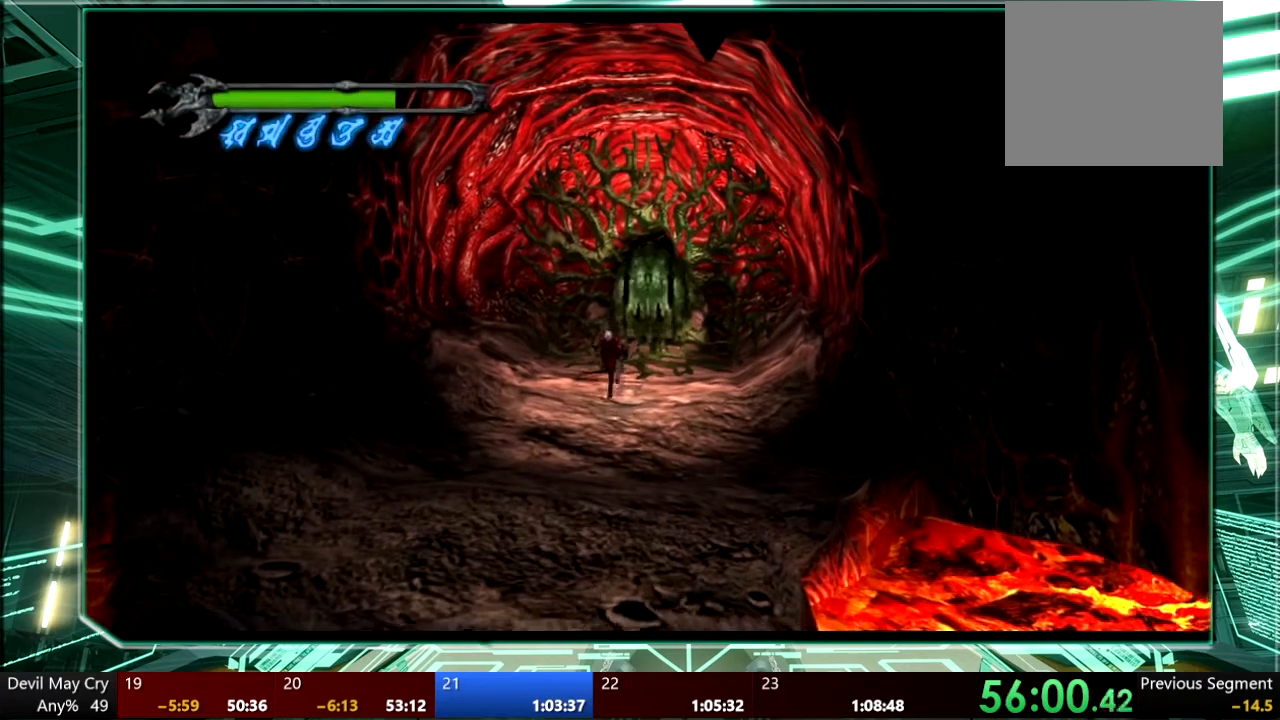
{"dt_ms": 500, "buttons": [], "left_stick": "down", "right_stick": "center", "events": []}
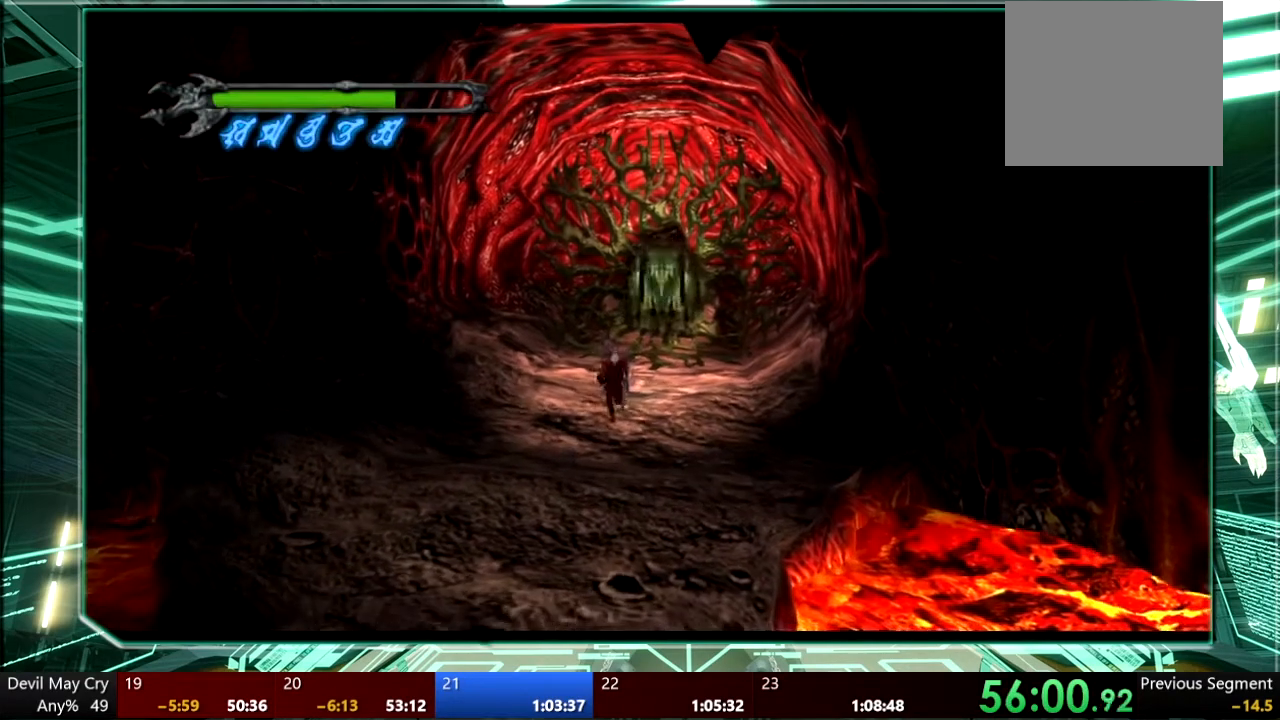
{"dt_ms": 500, "buttons": ["TRIANGLE"], "left_stick": "down", "right_stick": "center"}
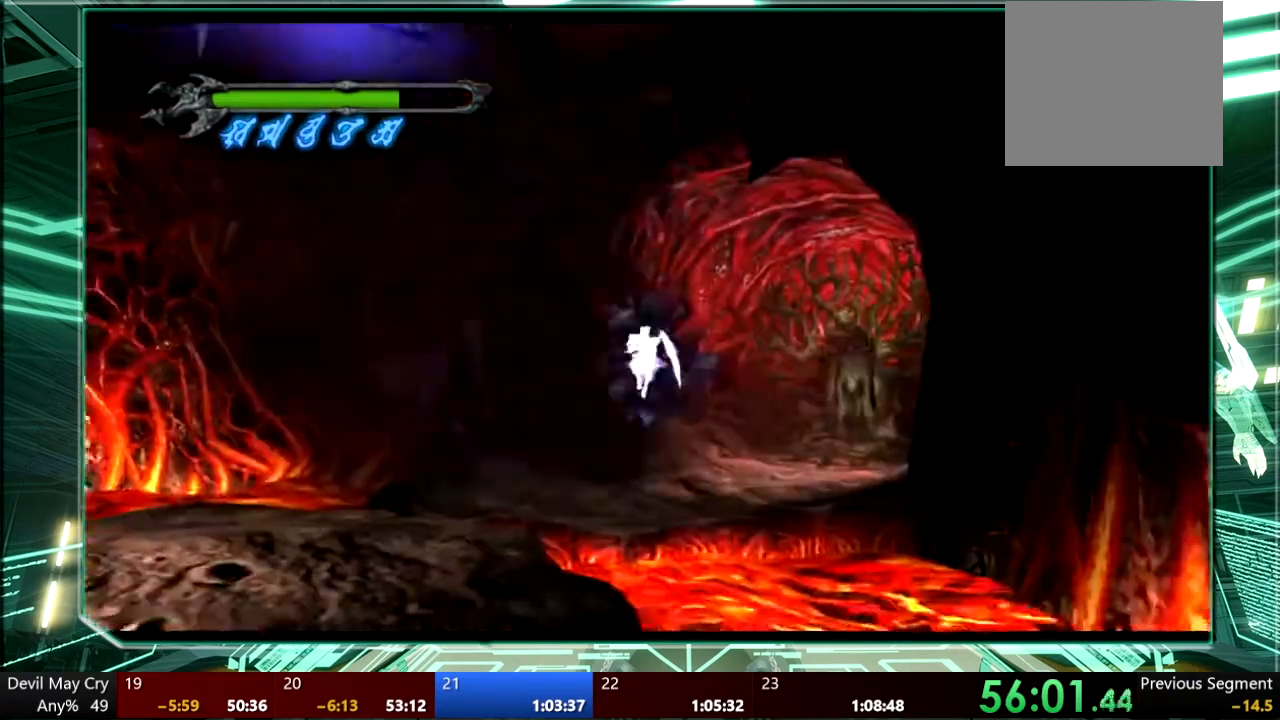
{"dt_ms": 500, "buttons": ["TRIANGLE"], "left_stick": "center", "right_stick": "center", "events": [[400, "left_stick", "center"]]}
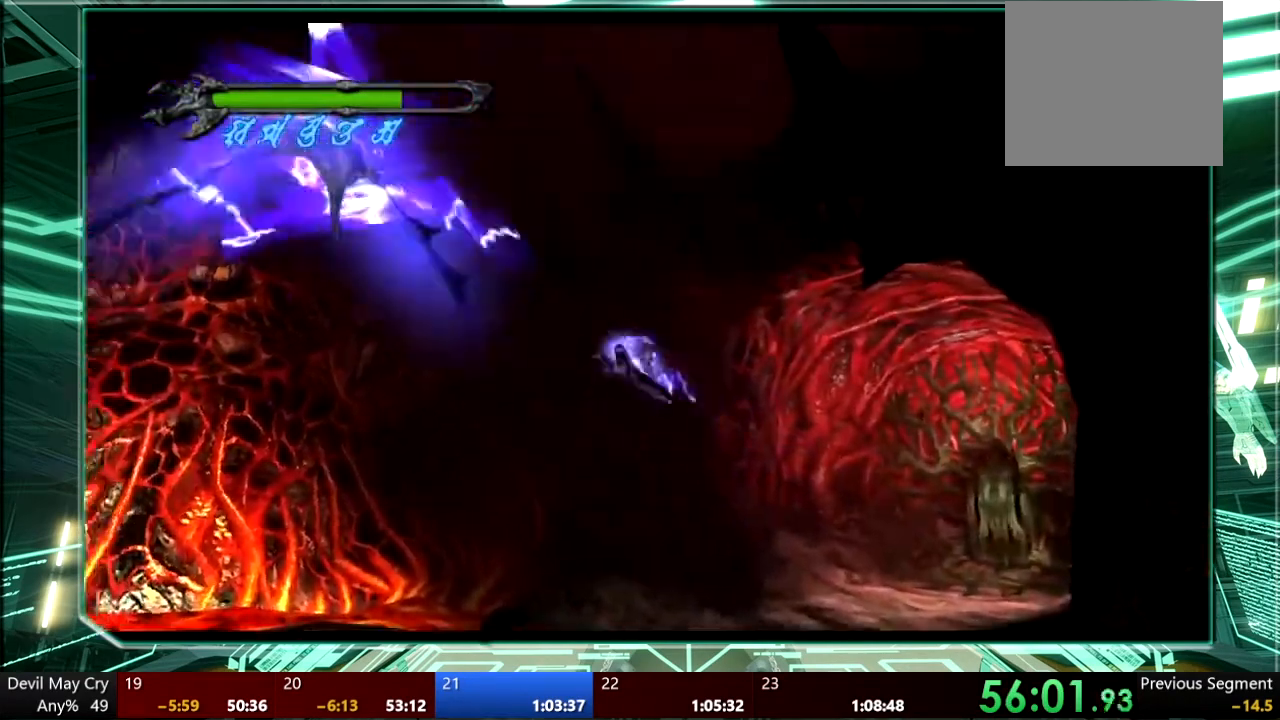
{"dt_ms": 500, "buttons": ["TRIANGLE"], "left_stick": "center", "right_stick": "center", "events": []}
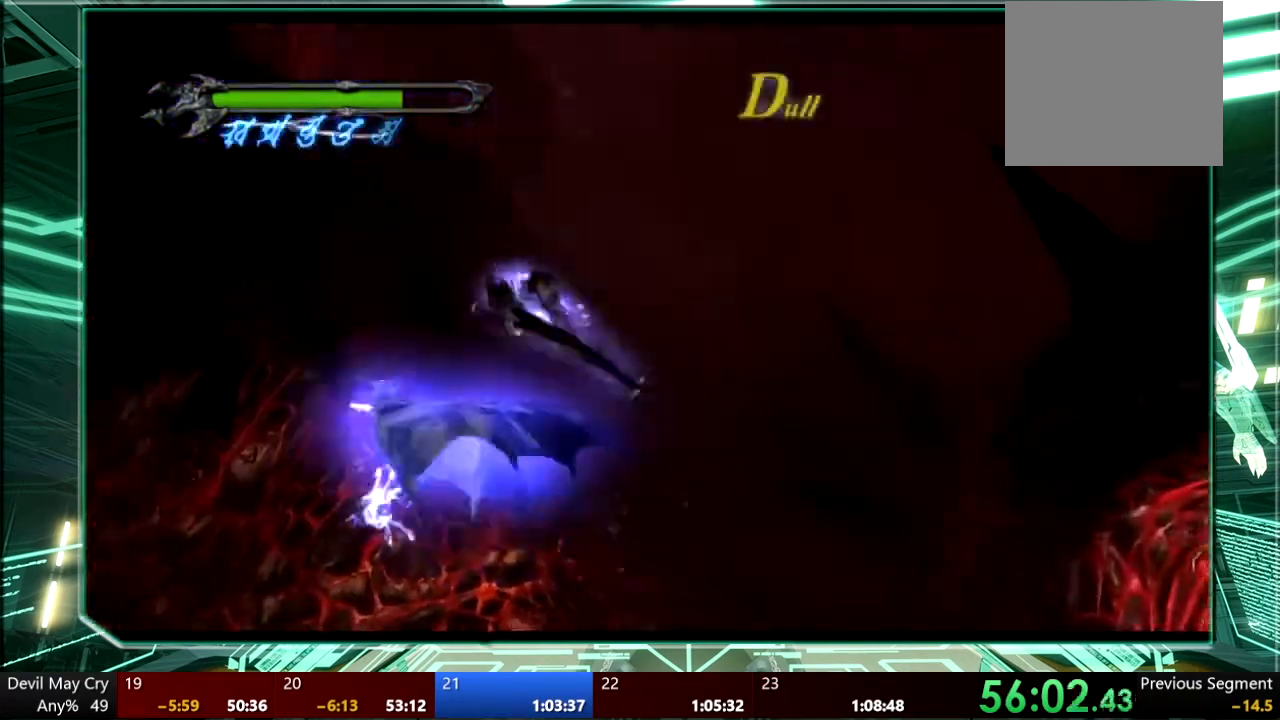
{"dt_ms": 500, "buttons": [], "left_stick": "center", "right_stick": "center", "events": [[467, "TRIANGLE", "up"]]}
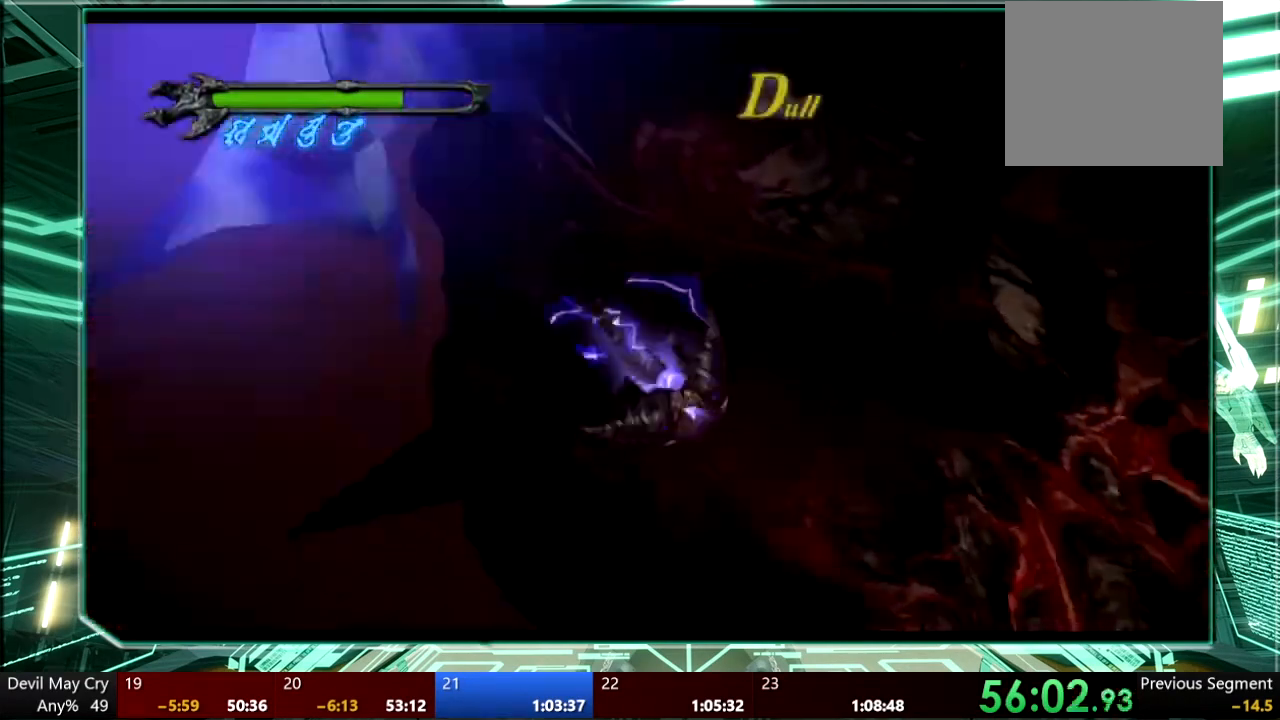
{"dt_ms": 1000, "buttons": [], "left_stick": "up-right", "right_stick": "center"}
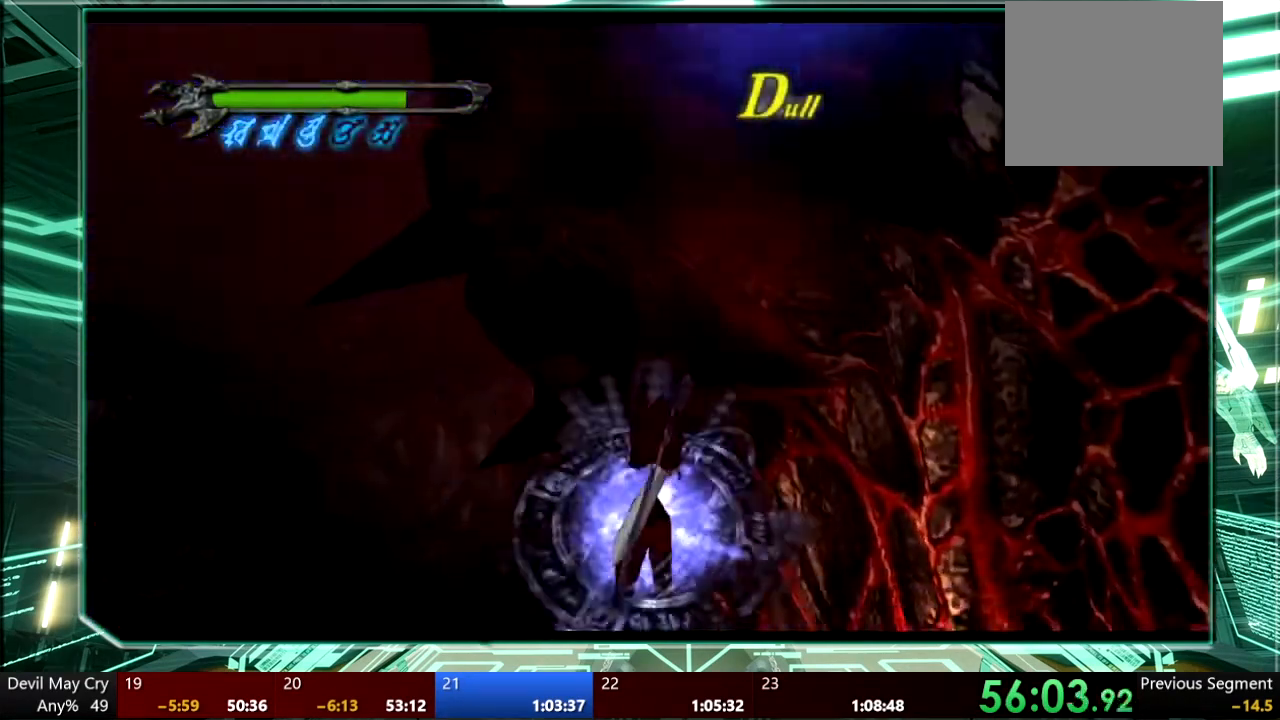
{"dt_ms": 500, "buttons": [], "left_stick": "up", "right_stick": "center", "events": [[333, "left_stick", "up"]]}
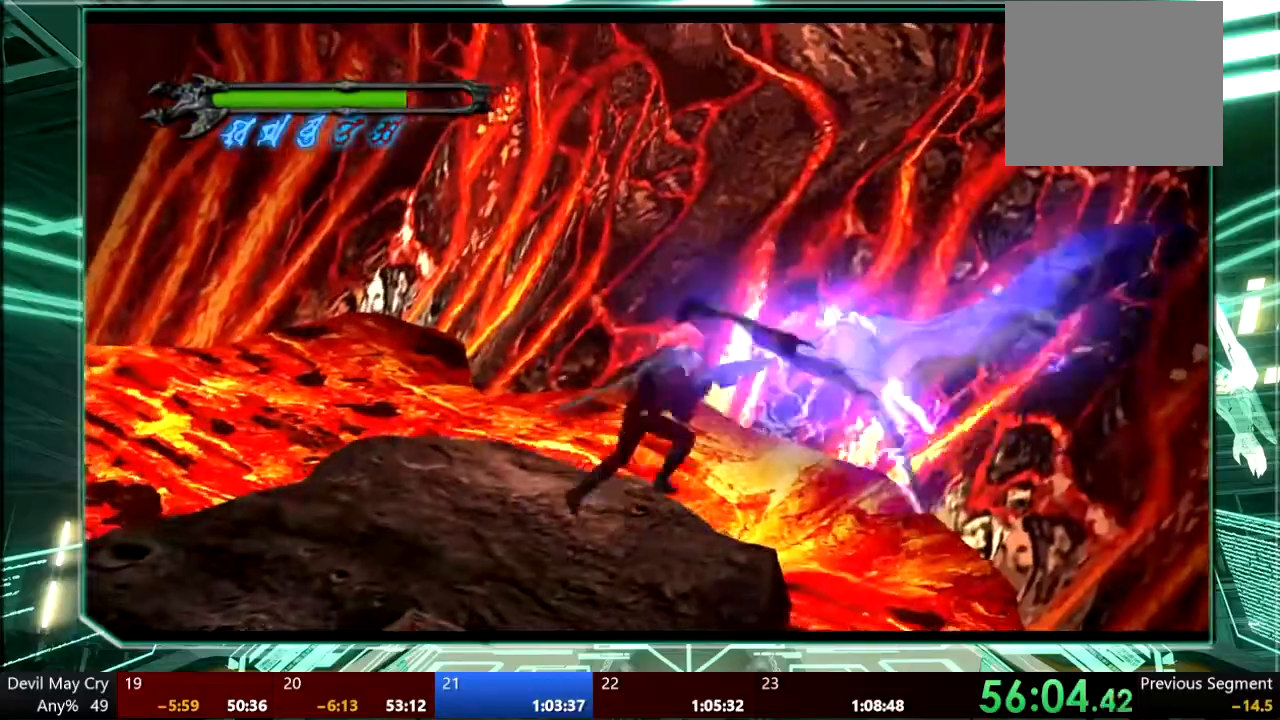
{"dt_ms": 500, "buttons": [], "left_stick": "down-left", "right_stick": "center", "events": [[33, "left_stick", "up-right"], [200, "left_stick", "up-left"], [333, "left_stick", "down-left"]]}
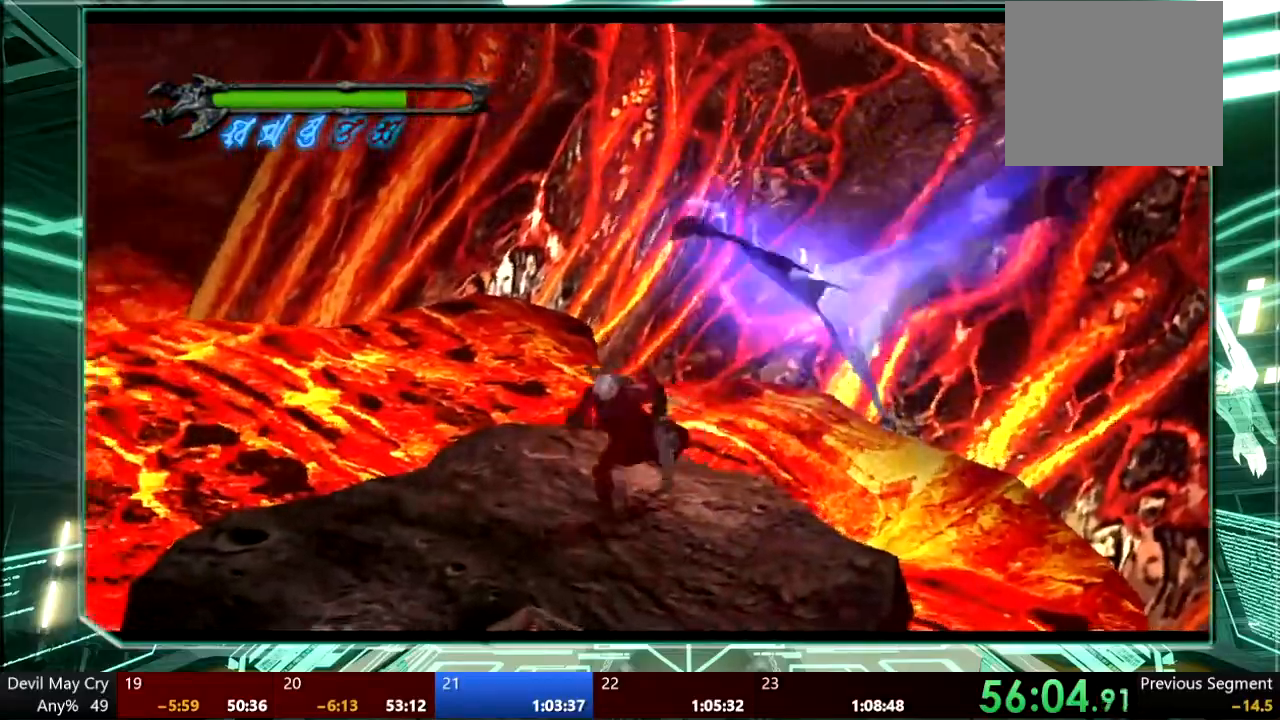
{"dt_ms": 500, "buttons": [], "left_stick": "down", "right_stick": "center", "events": [[67, "left_stick", "down"]]}
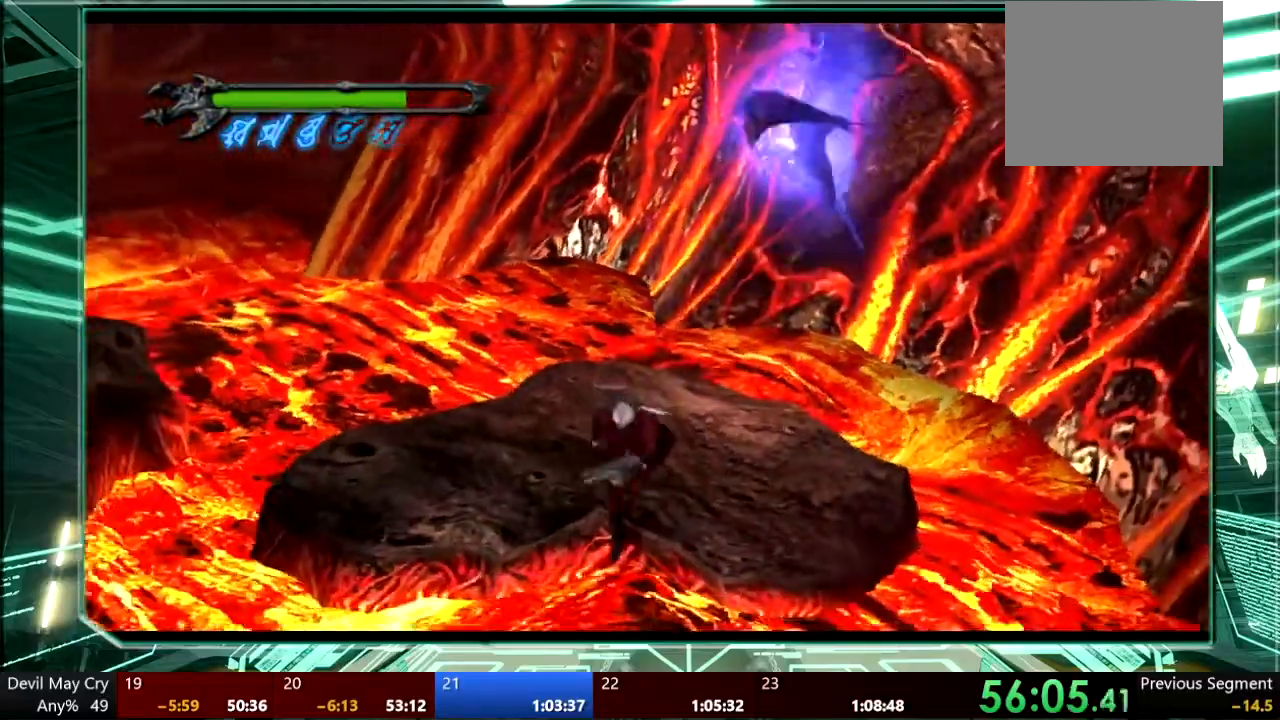
{"dt_ms": 500, "buttons": [], "left_stick": "down-left", "right_stick": "center", "events": [[300, "left_stick", "down-left"]]}
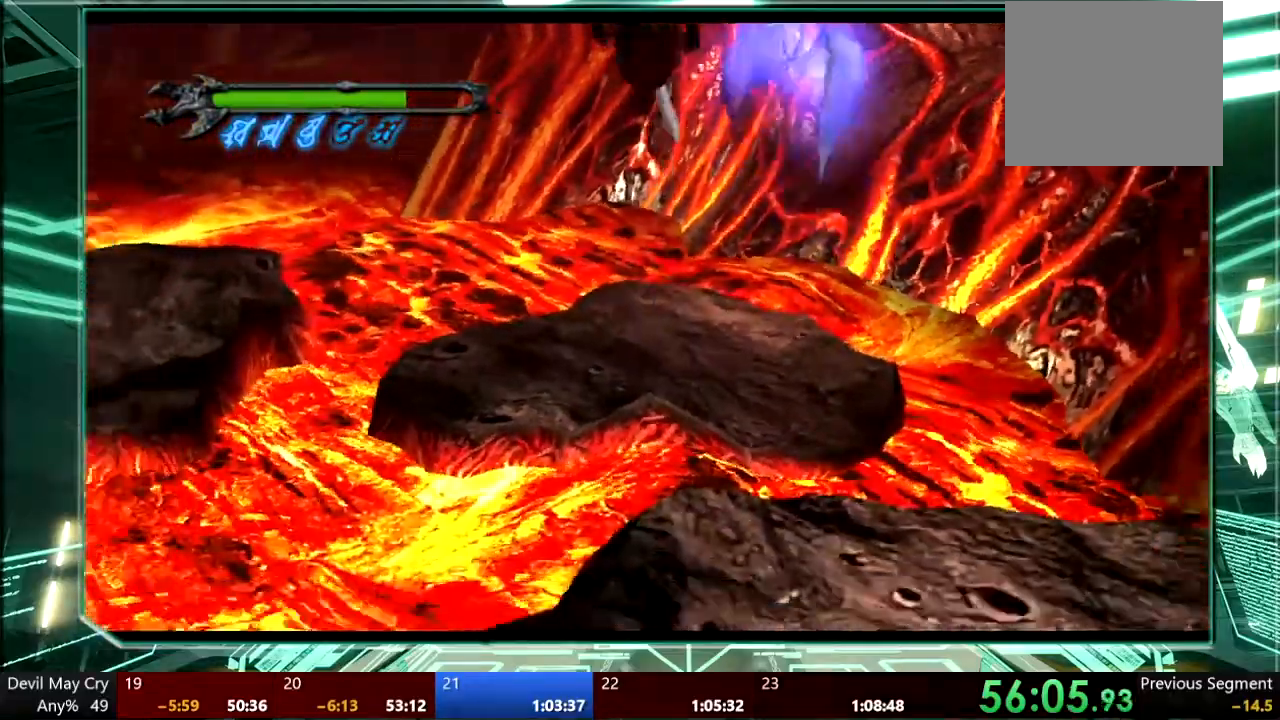
{"dt_ms": 500, "buttons": [], "left_stick": "up-left", "right_stick": "center", "events": [[33, "left_stick", "left"], [133, "left_stick", "up-left"]]}
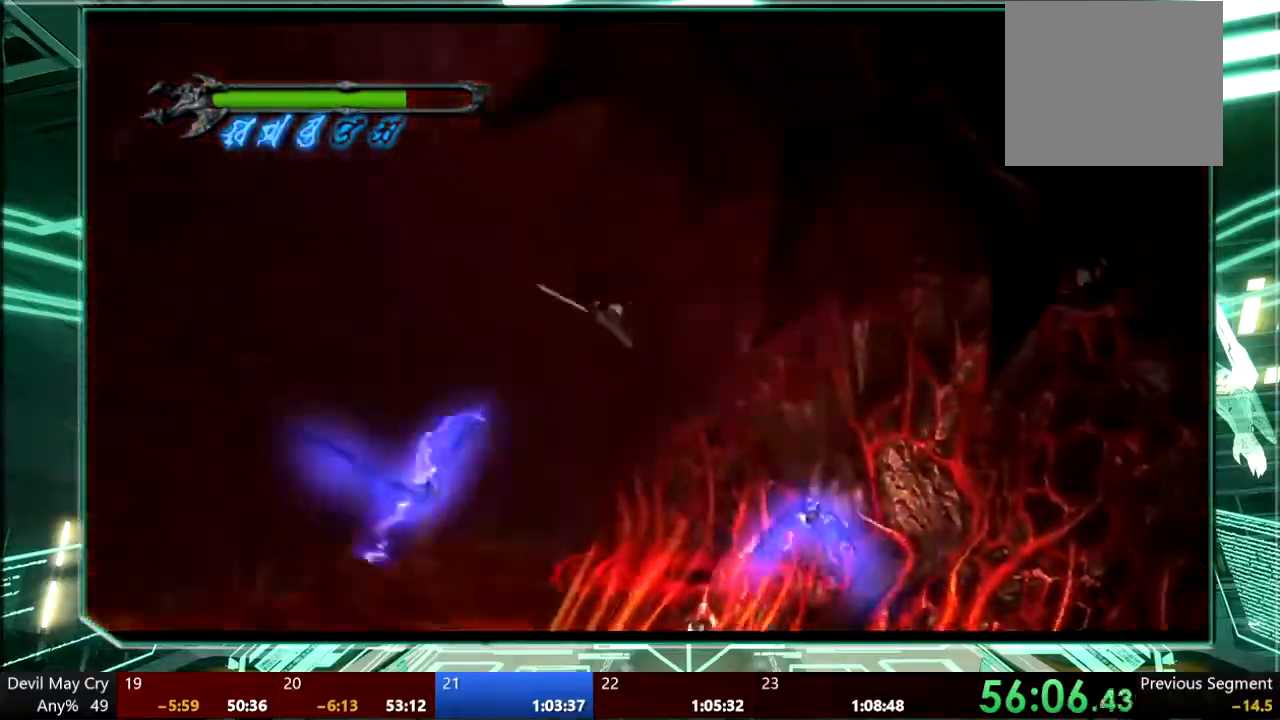
{"dt_ms": 500, "buttons": [], "left_stick": "up-left", "right_stick": "center", "events": []}
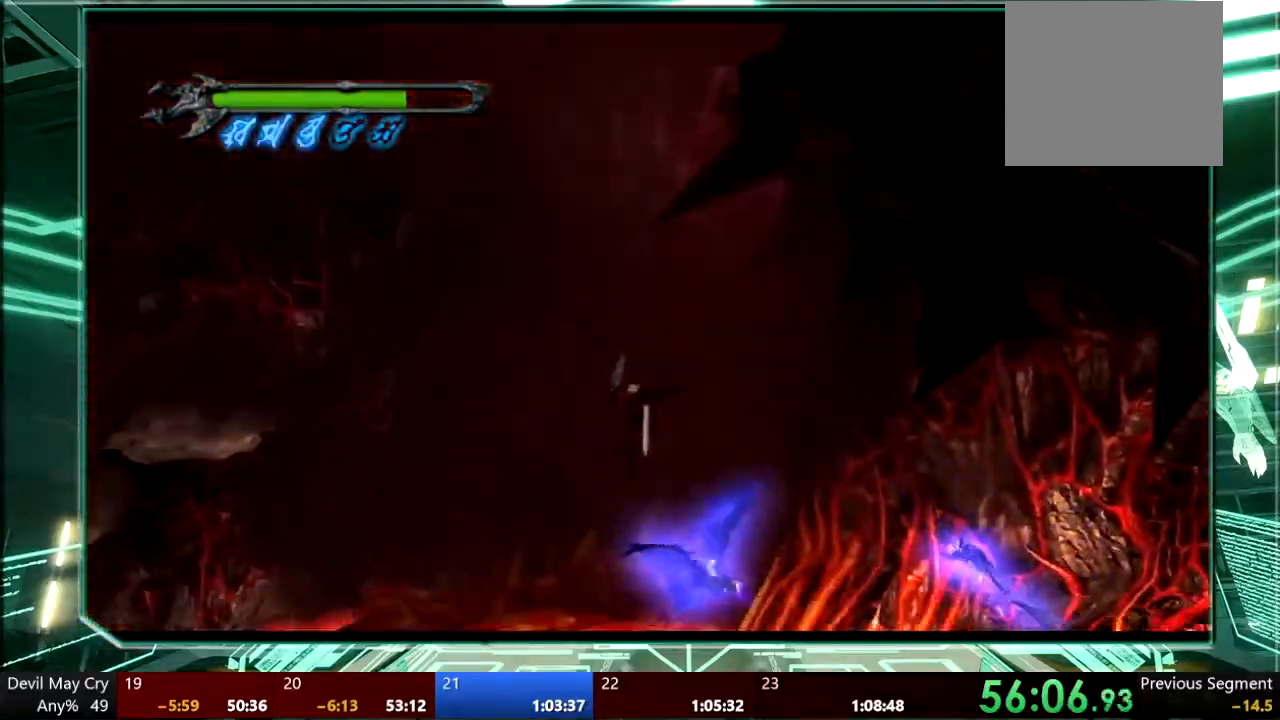
{"dt_ms": 500, "buttons": [], "left_stick": "up-left", "right_stick": "center", "events": []}
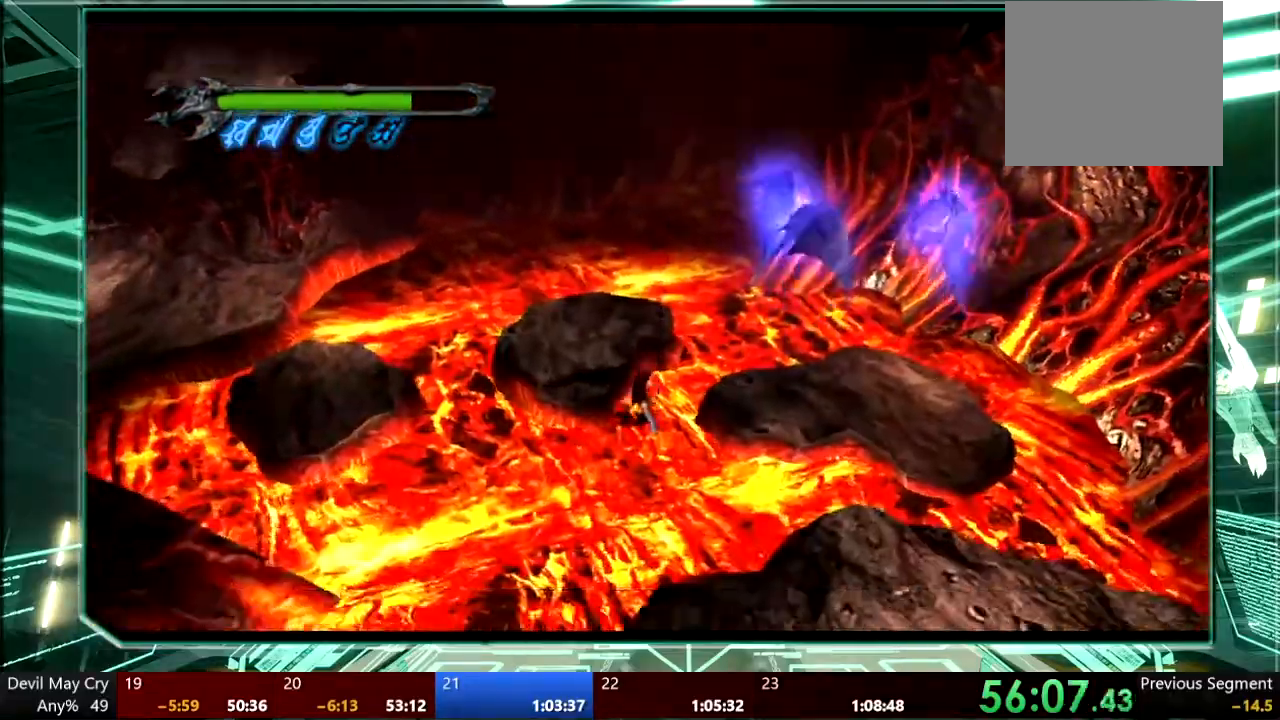
{"dt_ms": 500, "buttons": [], "left_stick": "up-left", "right_stick": "center", "events": []}
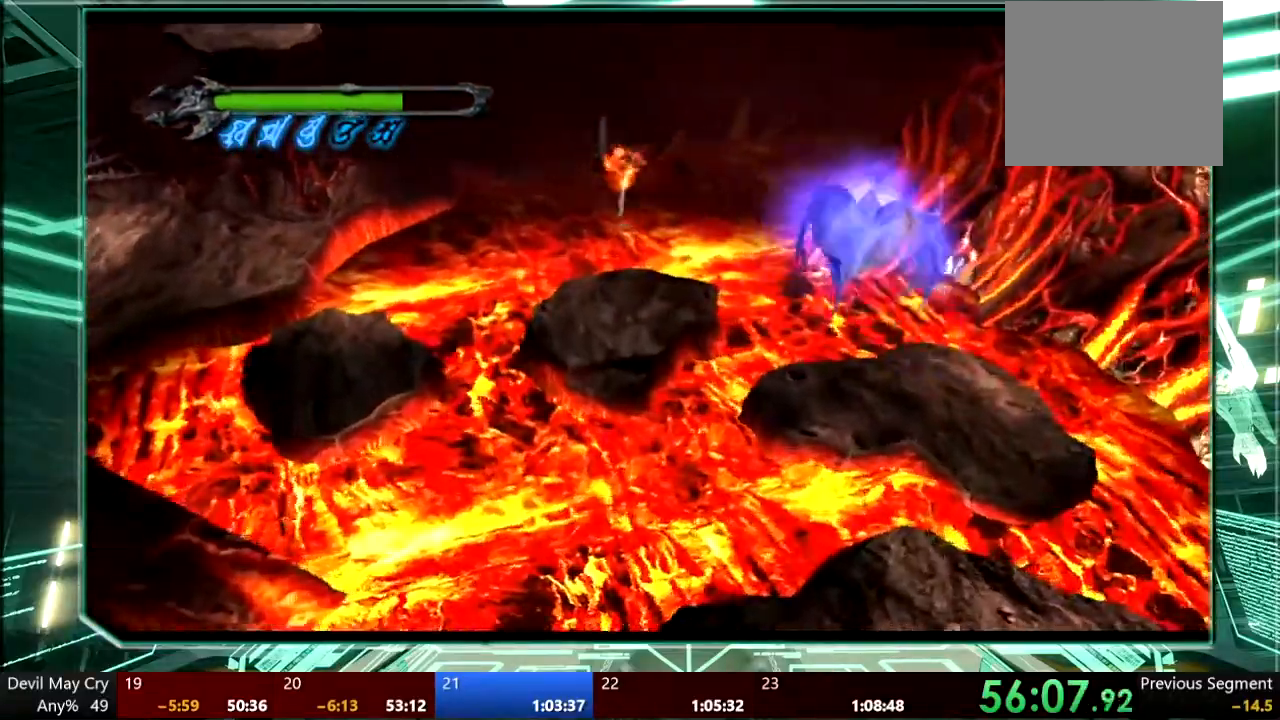
{"dt_ms": 1000, "buttons": [], "left_stick": "up-left", "right_stick": "center"}
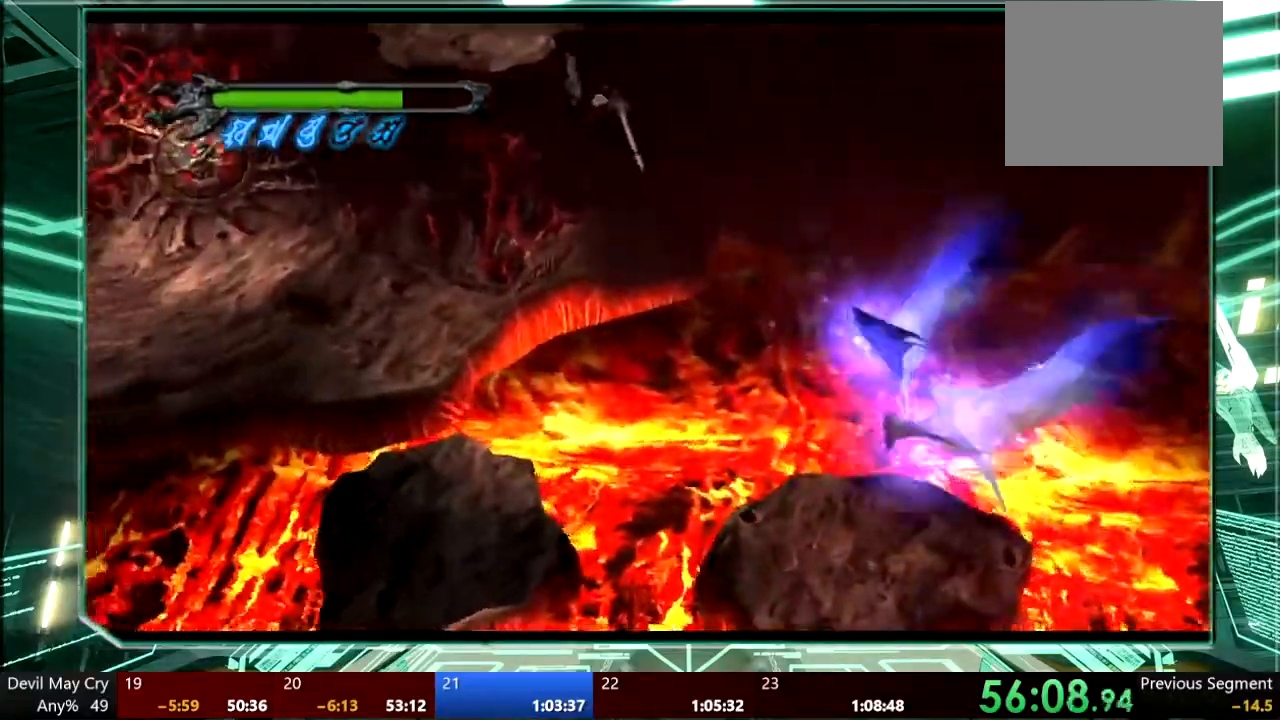
{"dt_ms": 500, "buttons": [], "left_stick": "up-left", "right_stick": "center", "events": []}
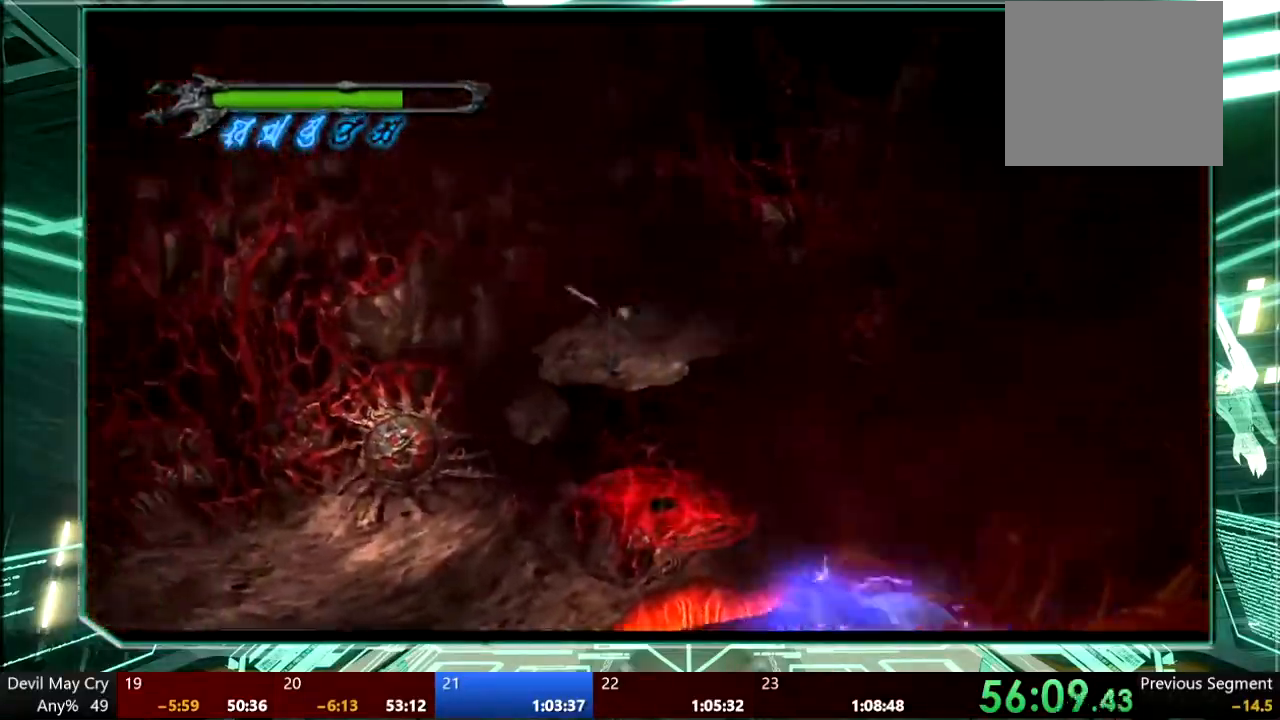
{"dt_ms": 500, "buttons": [], "left_stick": "up-left", "right_stick": "center", "events": []}
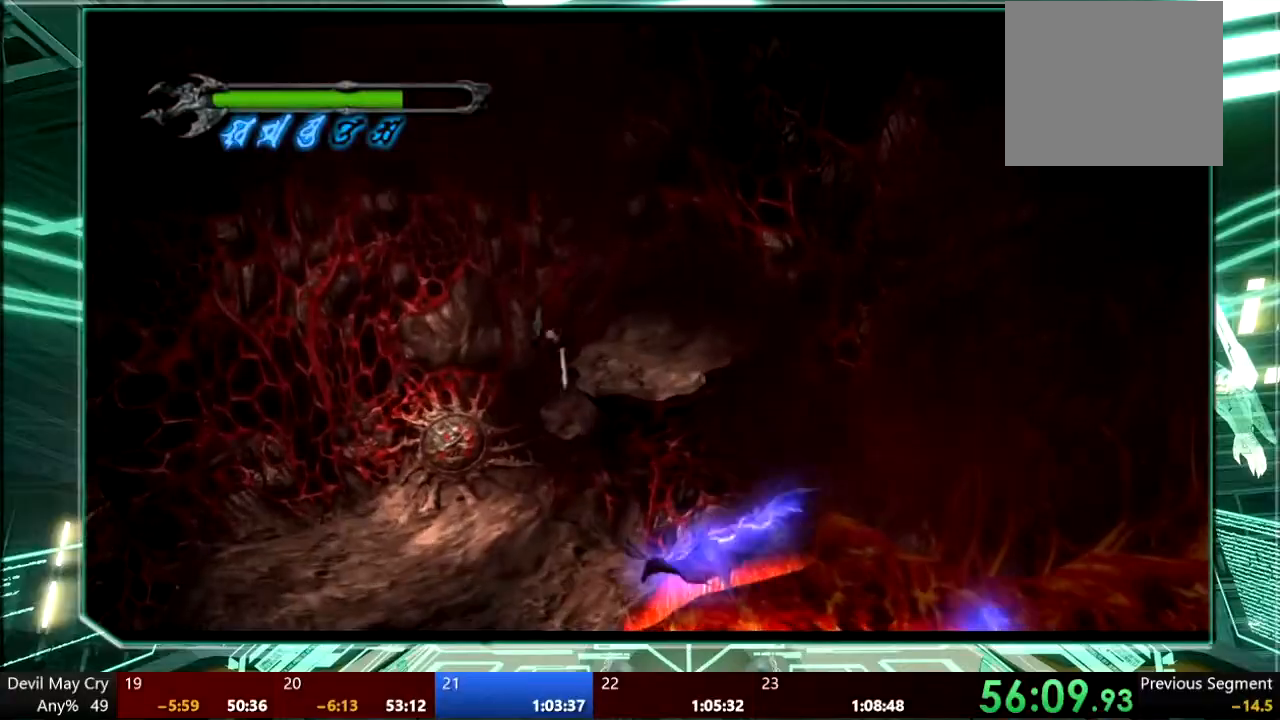
{"dt_ms": 500, "buttons": [], "left_stick": "up-left", "right_stick": "center", "events": []}
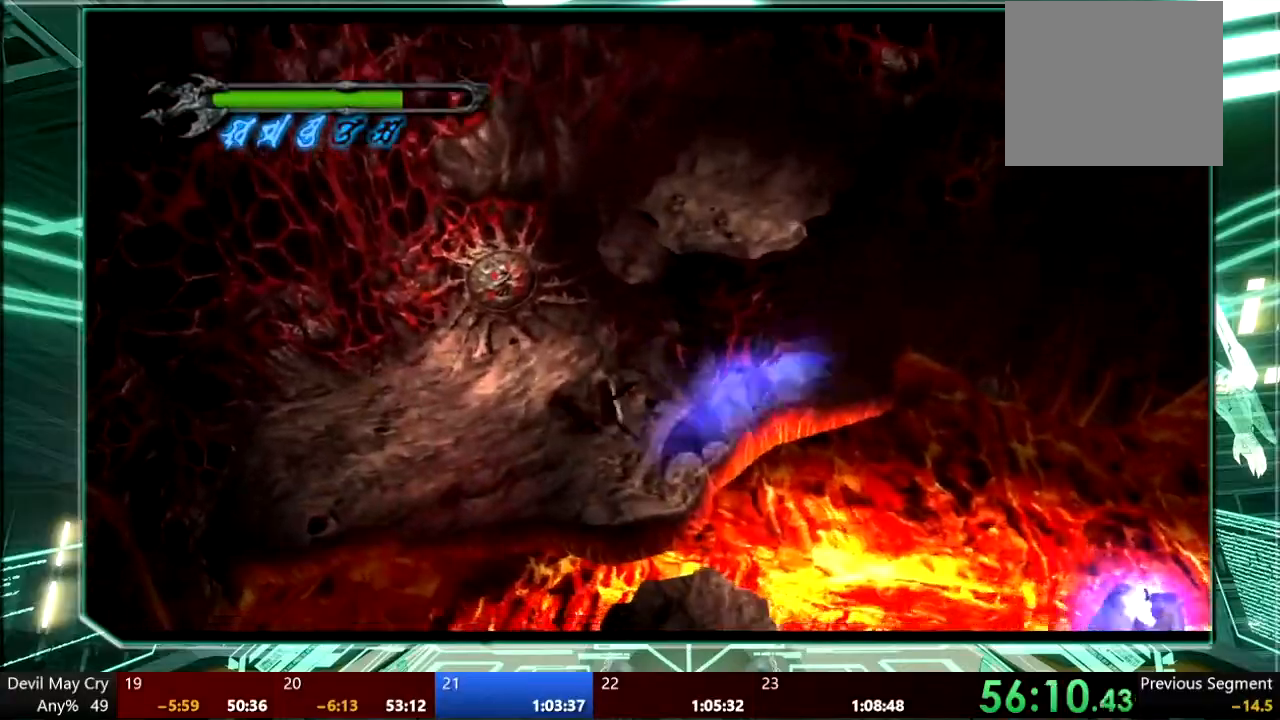
{"dt_ms": 500, "buttons": [], "left_stick": "up-left", "right_stick": "center", "events": []}
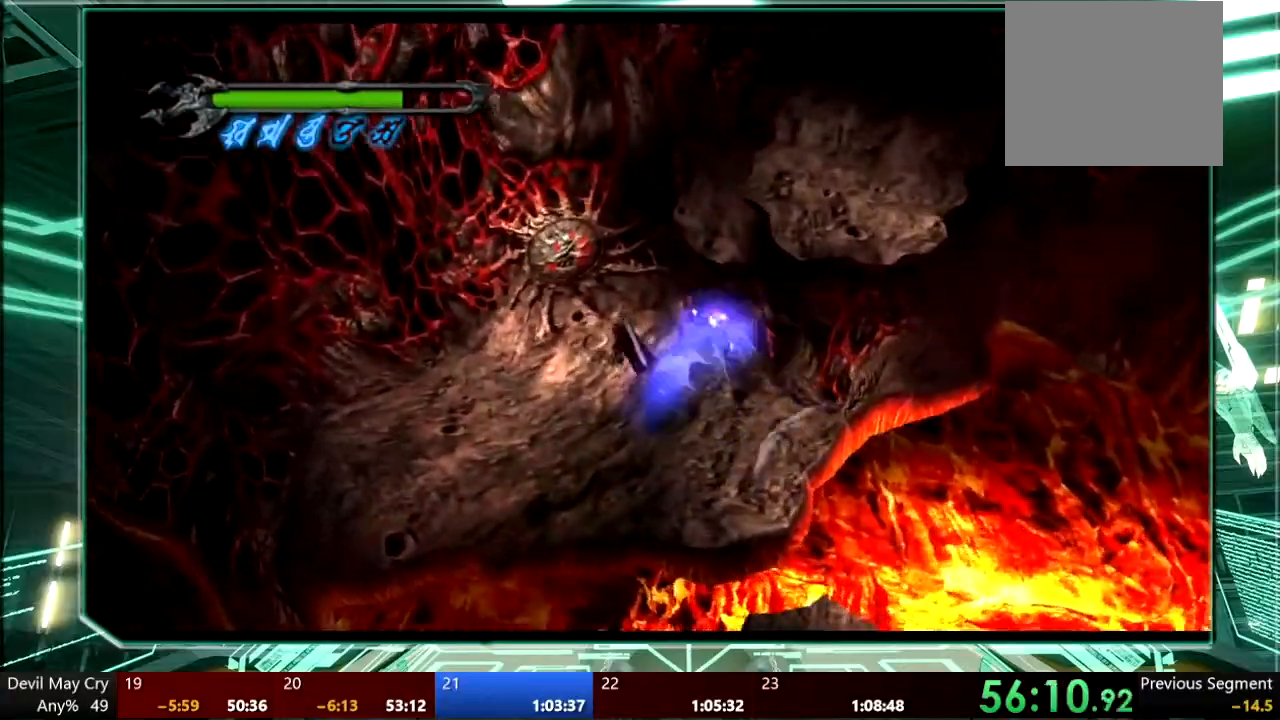
{"dt_ms": 500, "buttons": ["R1"], "left_stick": "up-left", "right_stick": "center", "events": [[333, "R1", "down"]]}